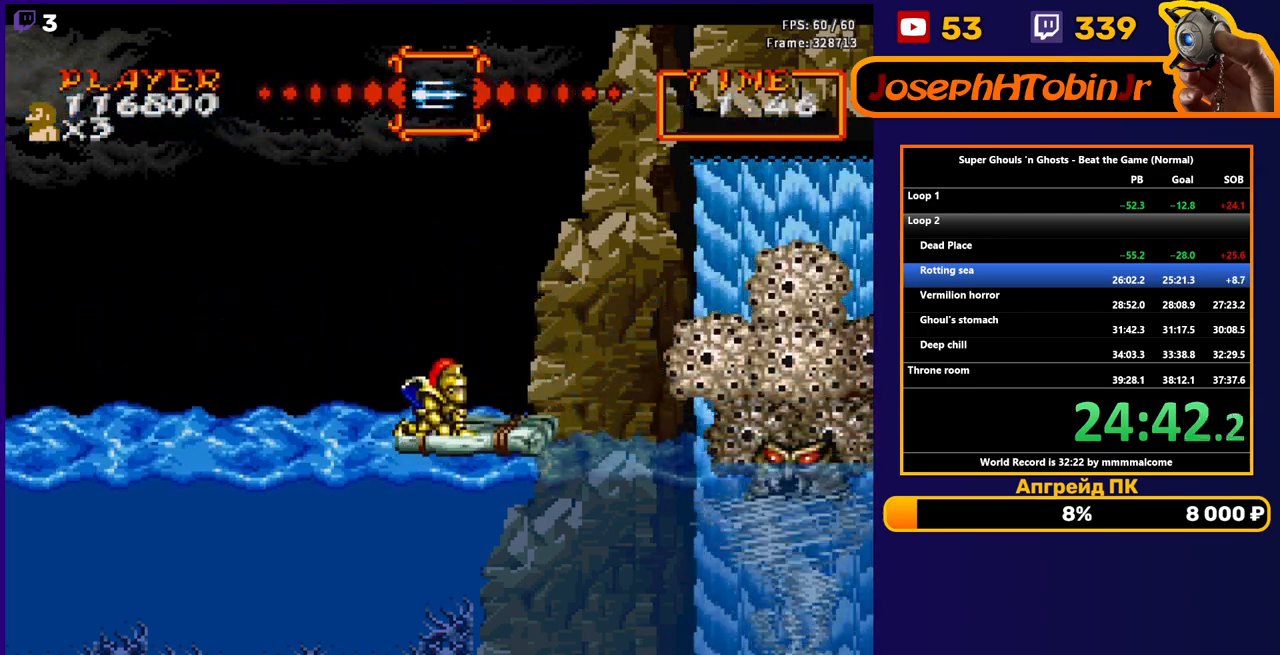
Gameplay with a controller (Nintendo layout); each line is a JSON object with the inputs held at the frame after it. "events" lists button and stick changes between this image and that frame as [ms after this image, input, new state], when the widget could be followed in between. Not read: L3 R3.
{"buttons": ["DPAD_DOWN"], "events": [[117, "B", "down"], [183, "B", "up"], [250, "B", "down"], [317, "B", "up"], [333, "B", "down"], [417, "B", "up"], [433, "B", "down"], [500, "B", "up"]]}
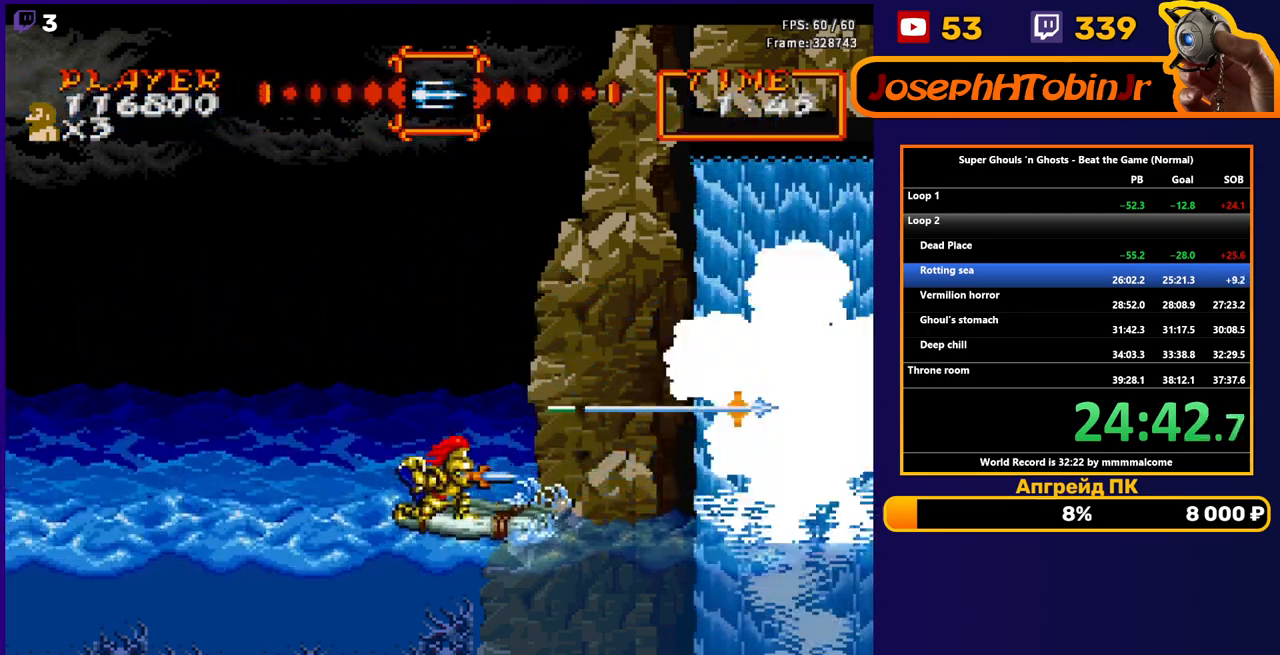
{"buttons": ["B", "DPAD_DOWN"], "events": [[50, "B", "down"], [117, "B", "up"], [167, "B", "down"], [233, "B", "up"], [250, "B", "down"], [333, "B", "up"], [383, "B", "down"], [417, "B", "up"], [500, "B", "down"]]}
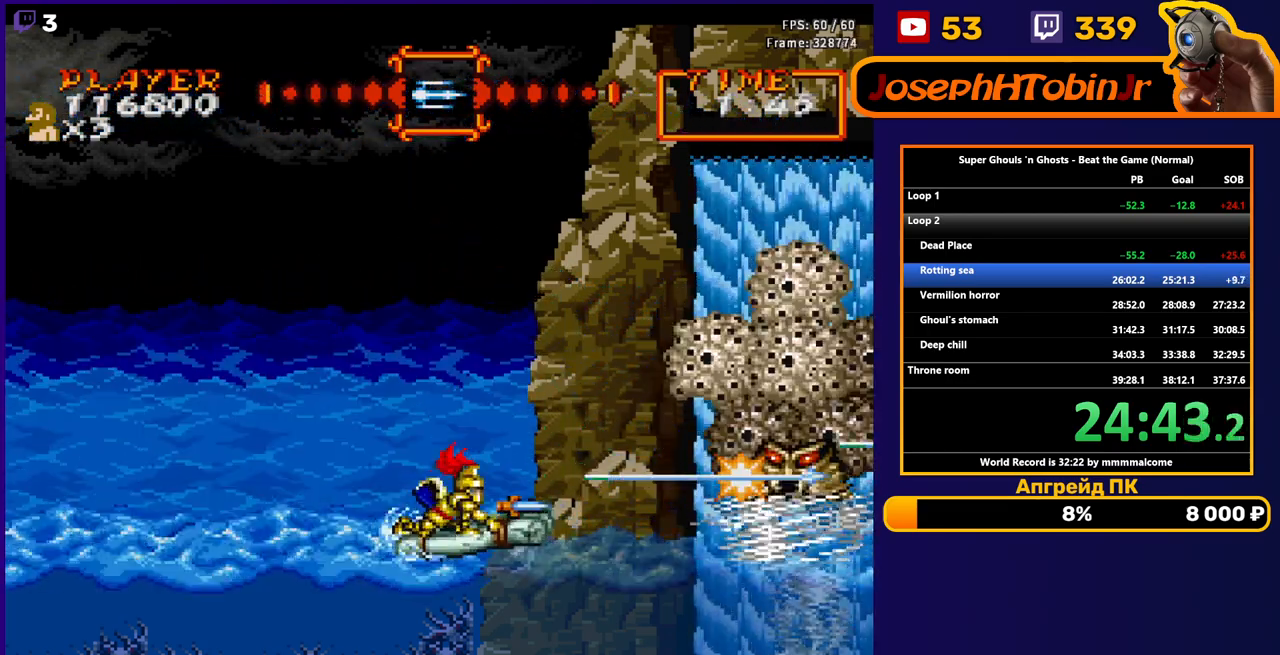
{"buttons": ["DPAD_DOWN"], "events": [[33, "B", "up"], [83, "B", "down"], [150, "B", "up"], [183, "B", "down"], [250, "B", "up"], [317, "B", "down"], [367, "B", "up"], [417, "B", "down"], [483, "B", "up"]]}
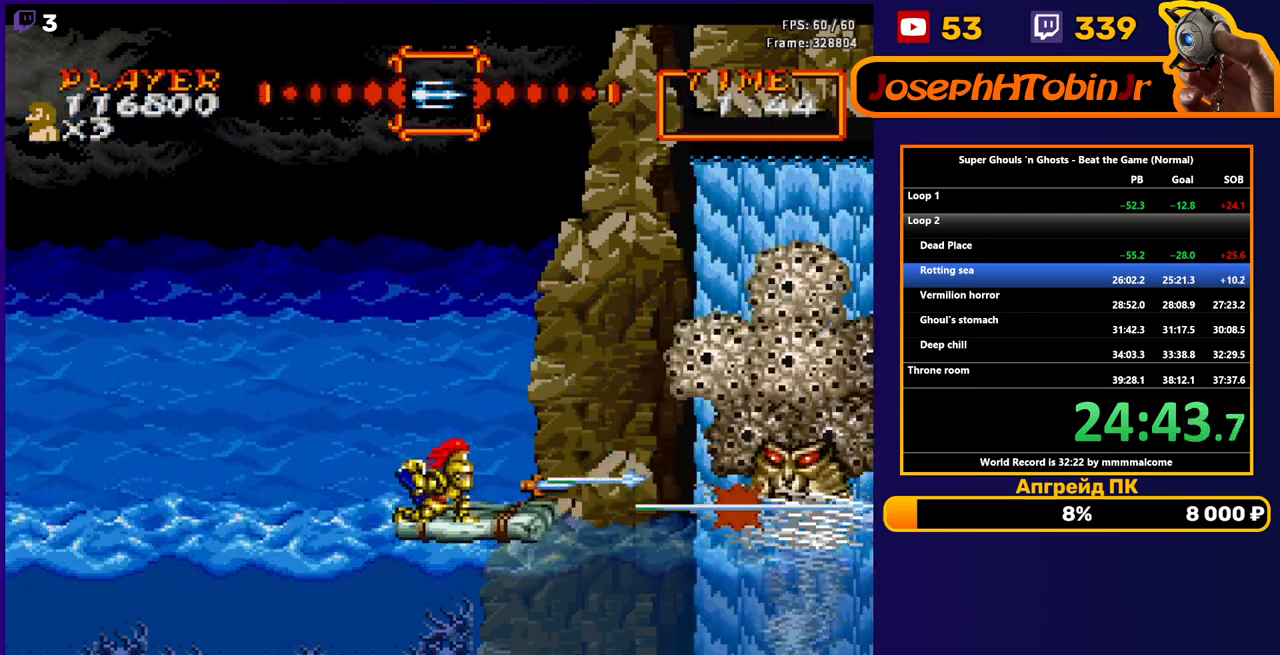
{"buttons": ["B", "DPAD_DOWN"], "events": [[17, "B", "down"], [83, "B", "up"], [133, "B", "down"], [200, "B", "up"], [250, "B", "down"], [317, "B", "up"], [367, "B", "down"], [417, "B", "up"], [467, "B", "down"]]}
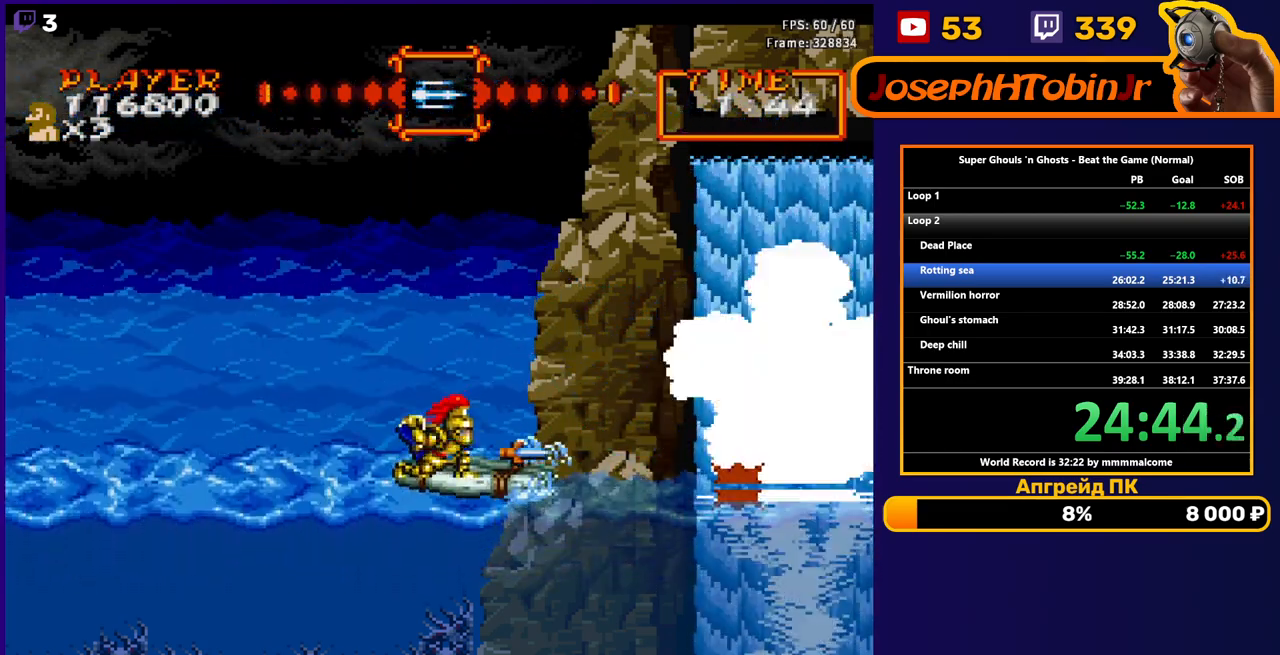
{"buttons": ["B", "DPAD_LEFT"], "events": [[17, "B", "up"], [67, "B", "down"], [133, "B", "up"], [167, "B", "down"], [350, "DPAD_DOWN", "up"], [450, "DPAD_LEFT", "down"]]}
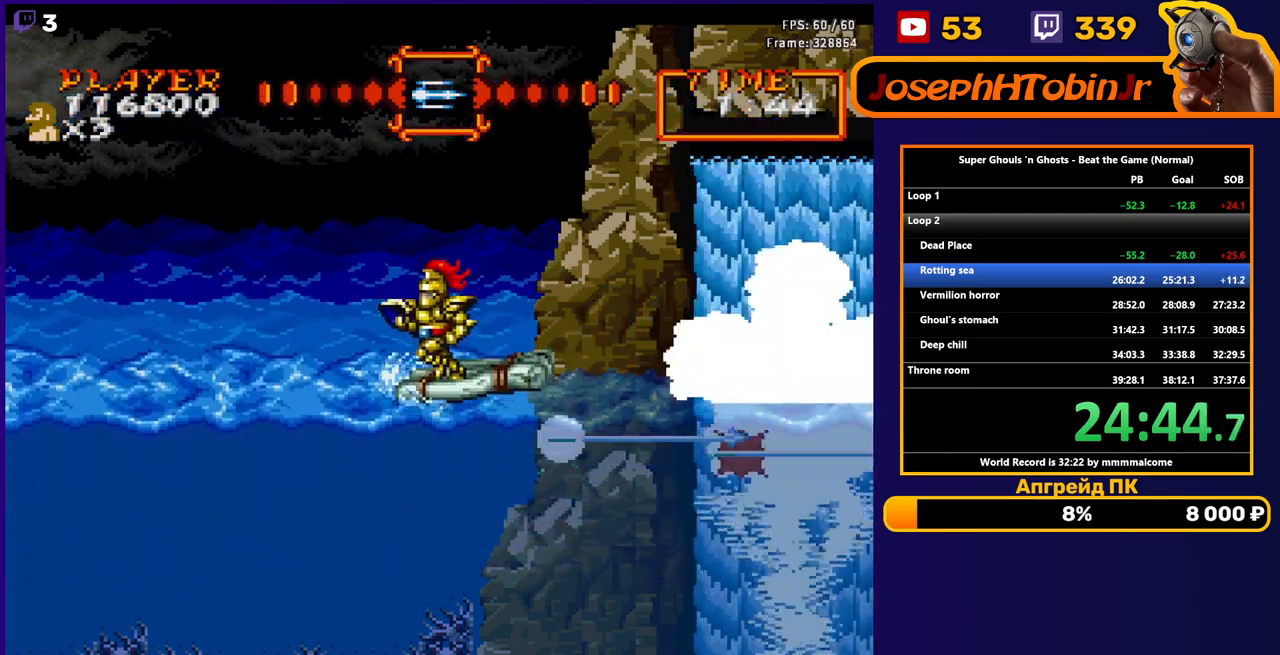
{"buttons": ["B"], "events": [[450, "DPAD_LEFT", "up"]]}
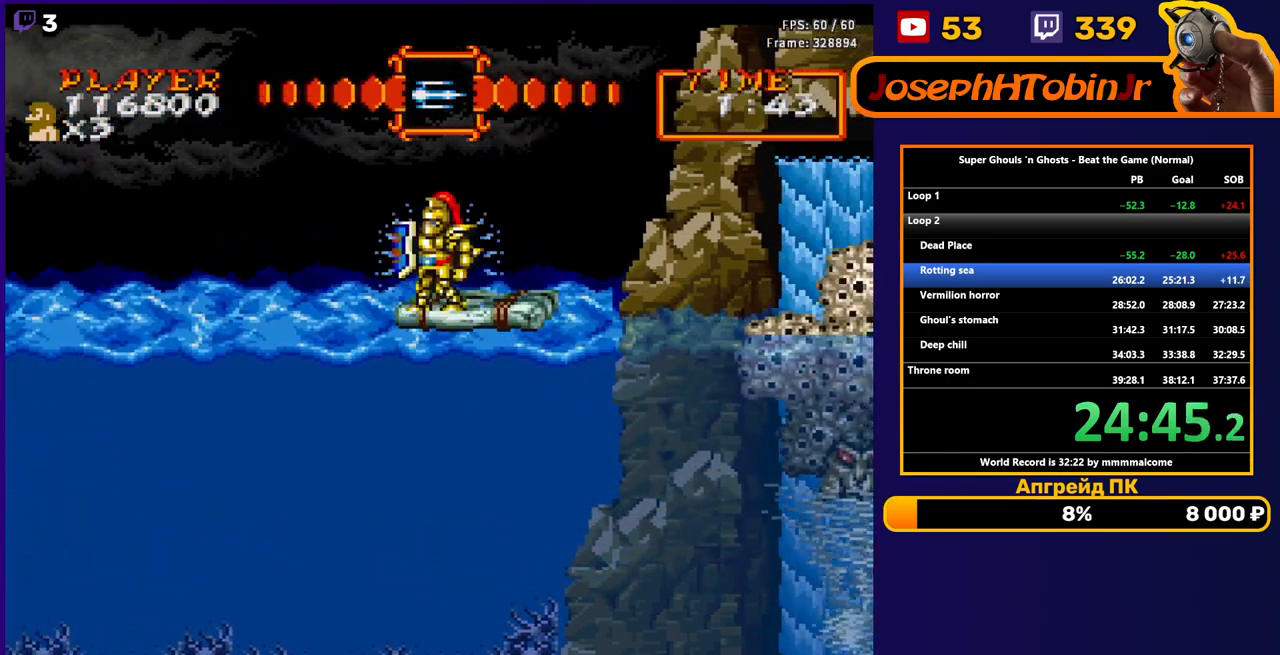
{"buttons": ["B"], "events": [[217, "DPAD_LEFT", "down"], [500, "DPAD_LEFT", "up"]]}
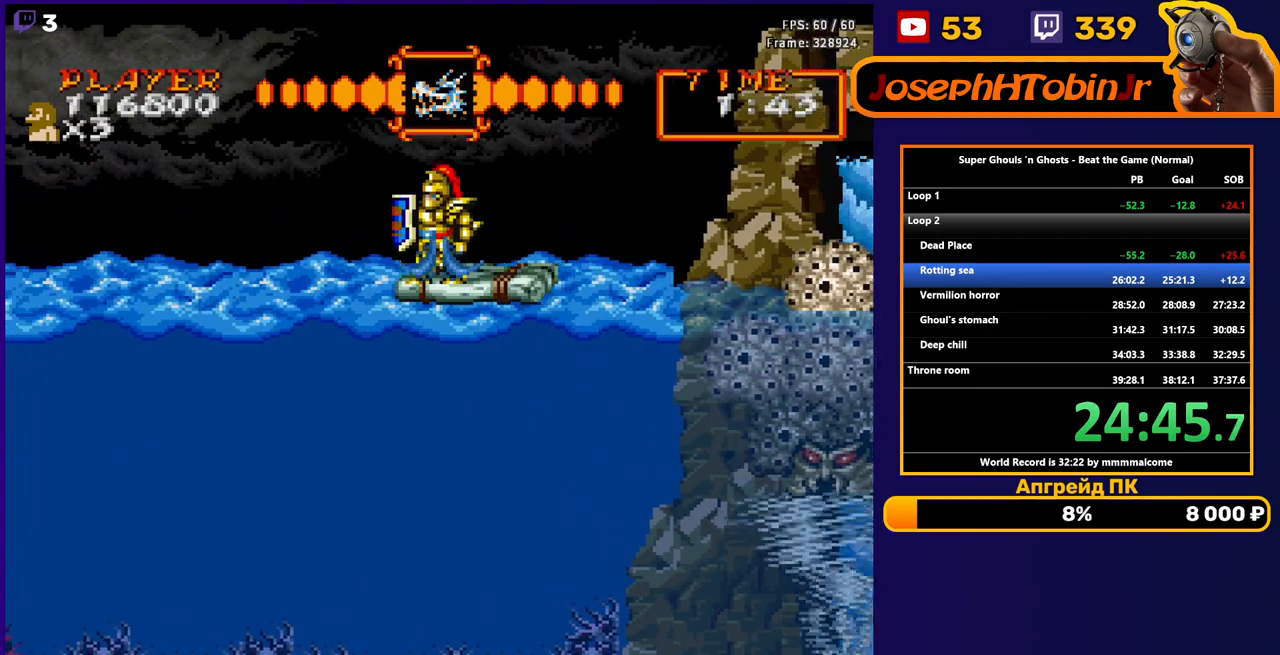
{"buttons": ["B"], "events": [[167, "DPAD_LEFT", "down"], [333, "DPAD_LEFT", "up"]]}
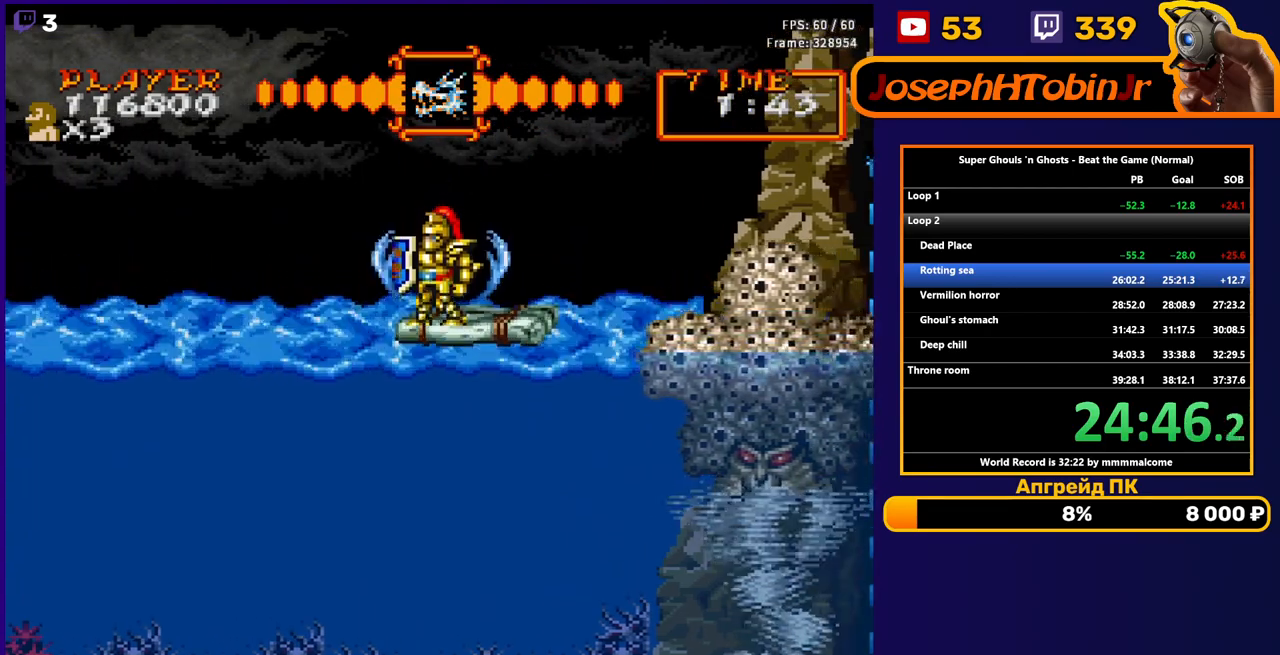
{"buttons": ["B", "DPAD_RIGHT"], "events": [[17, "DPAD_LEFT", "down"], [317, "DPAD_LEFT", "up"], [450, "DPAD_RIGHT", "down"]]}
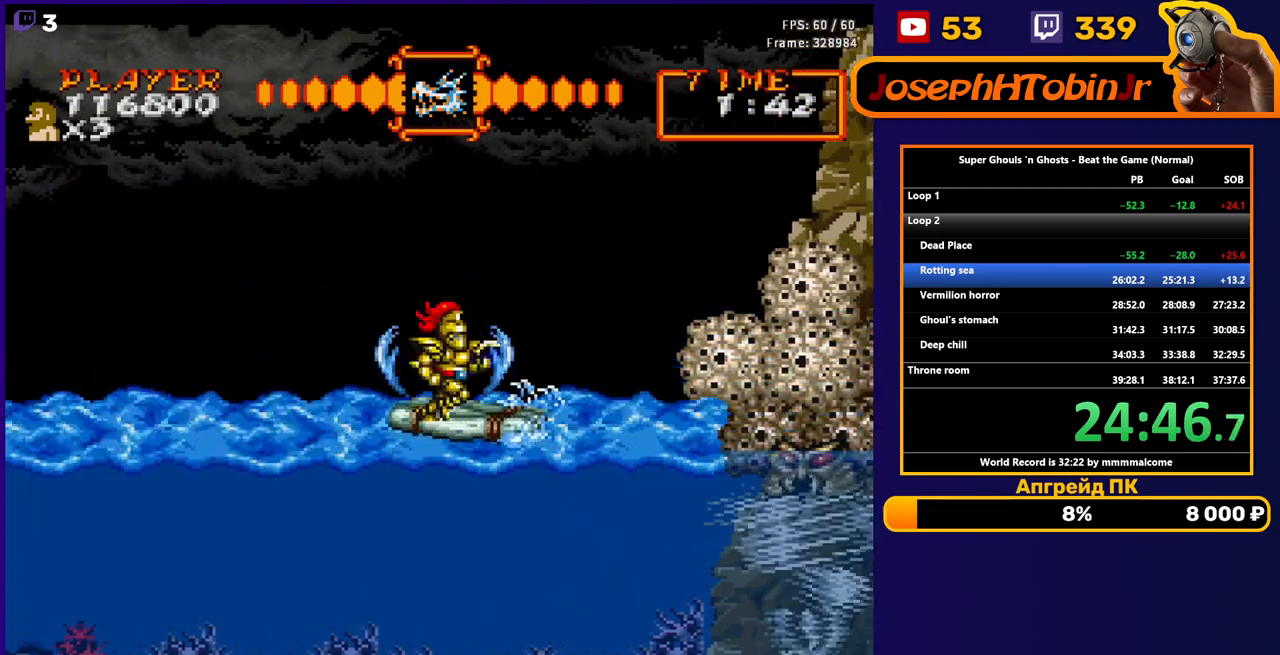
{"buttons": [], "events": [[100, "DPAD_RIGHT", "up"], [250, "DPAD_RIGHT", "down"], [300, "DPAD_RIGHT", "up"], [483, "B", "up"]]}
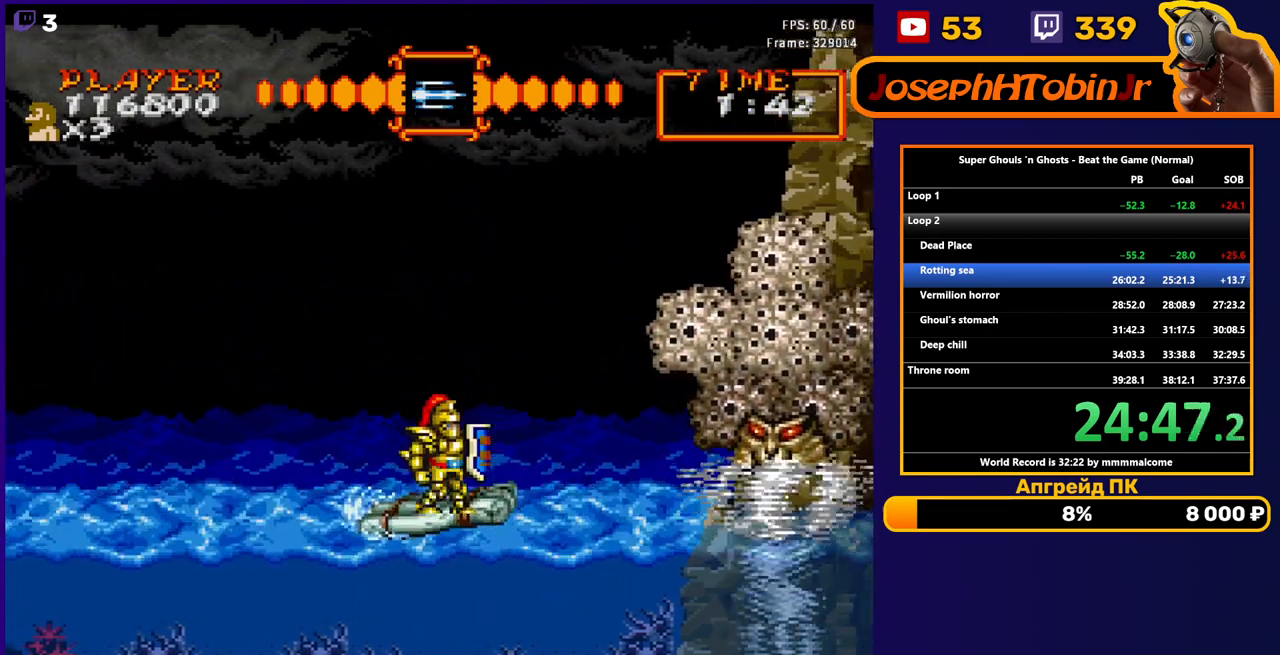
{"buttons": [], "events": []}
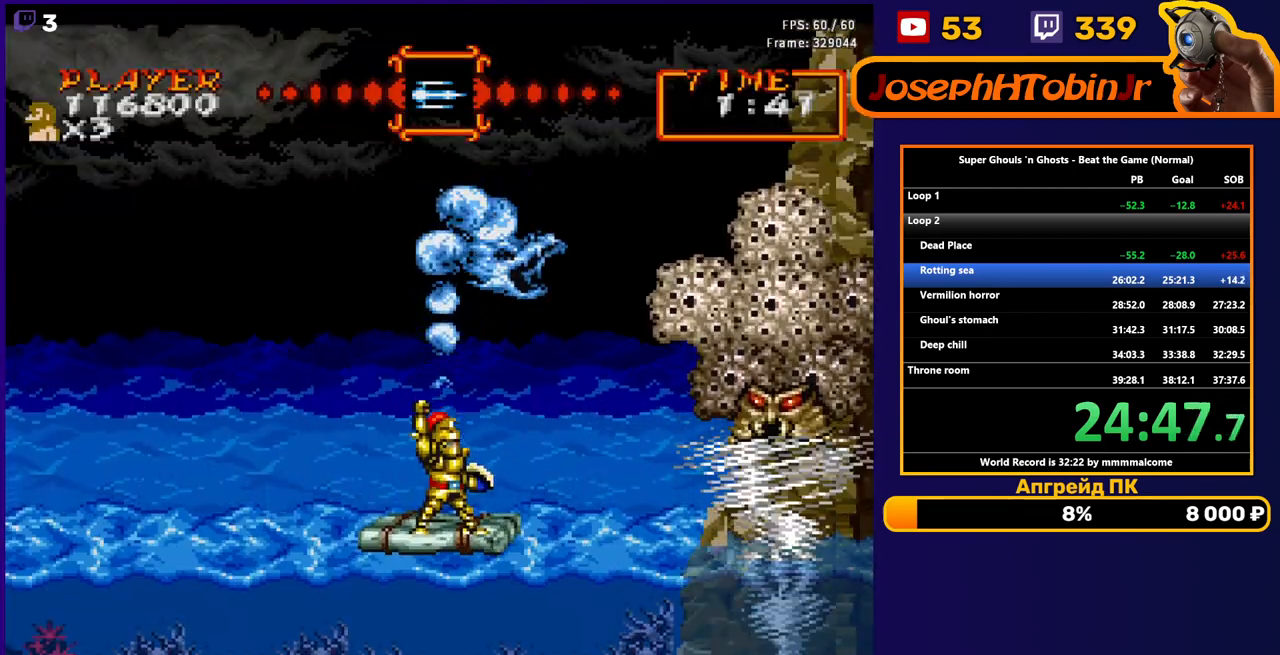
{"buttons": [], "events": []}
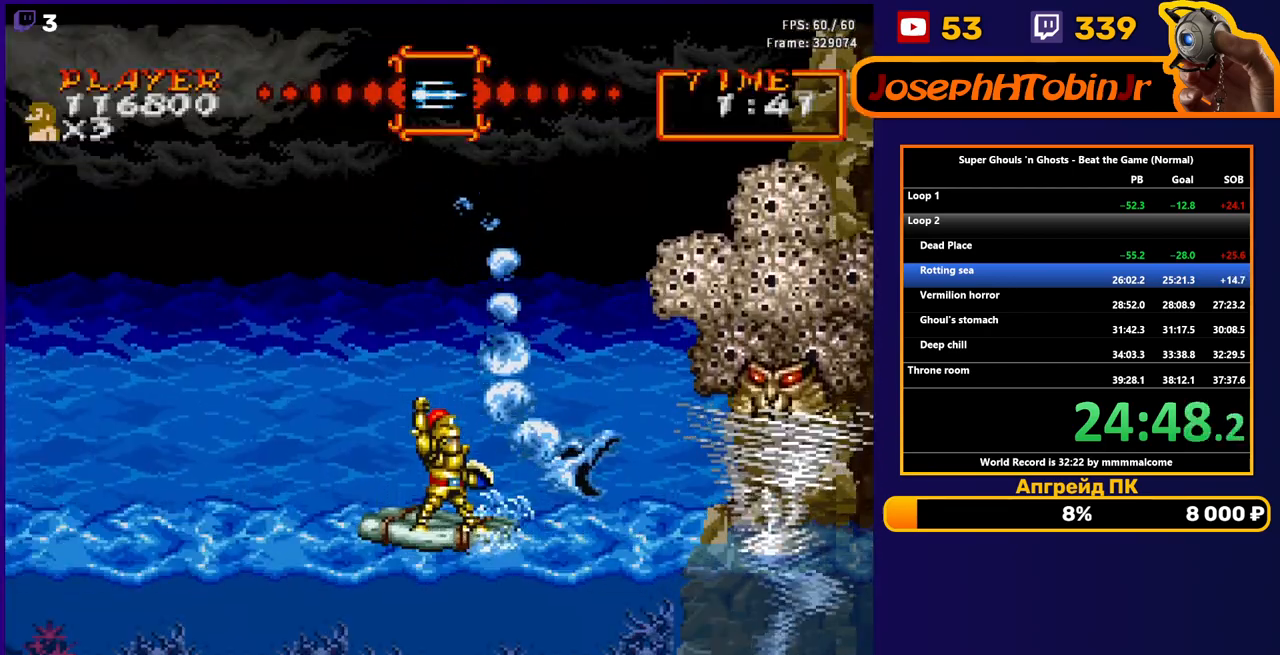
{"buttons": [], "events": []}
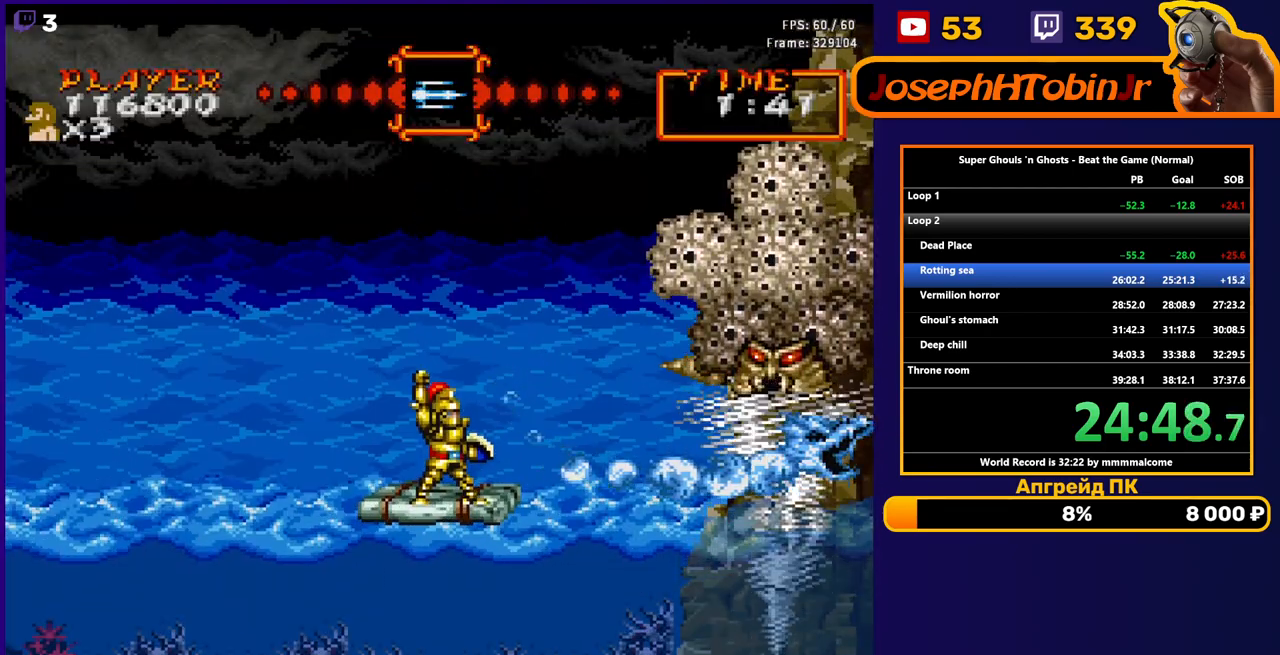
{"buttons": [], "events": []}
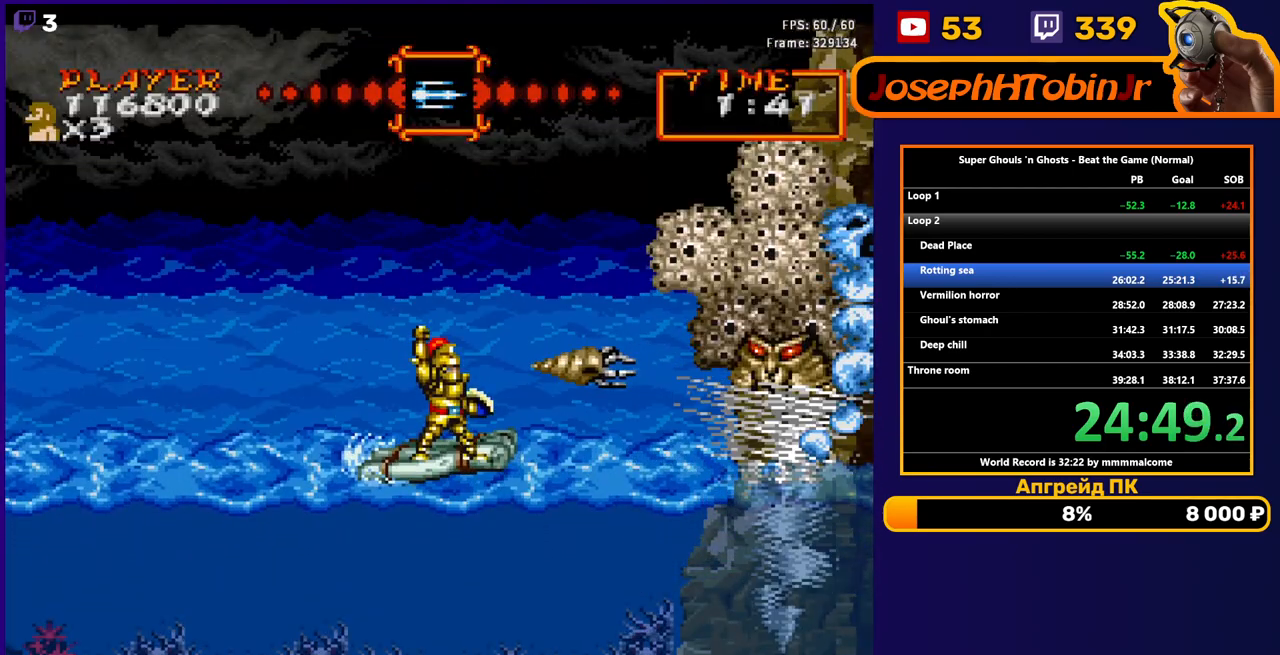
{"buttons": [], "events": []}
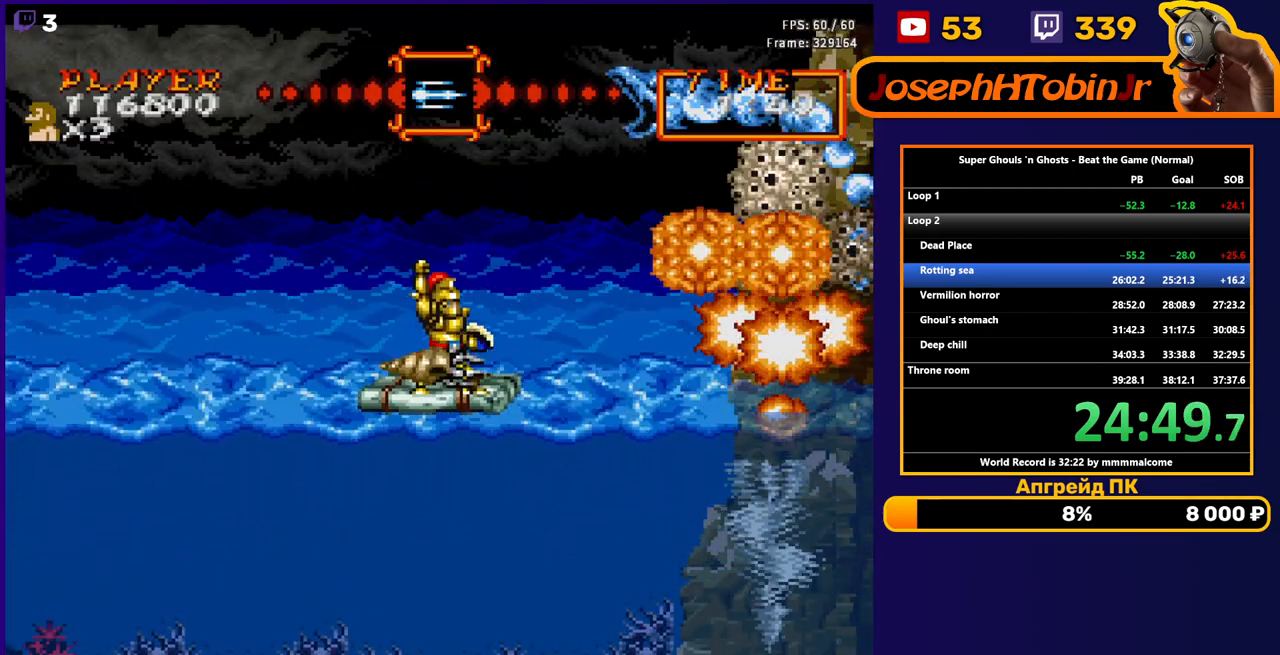
{"buttons": [], "events": []}
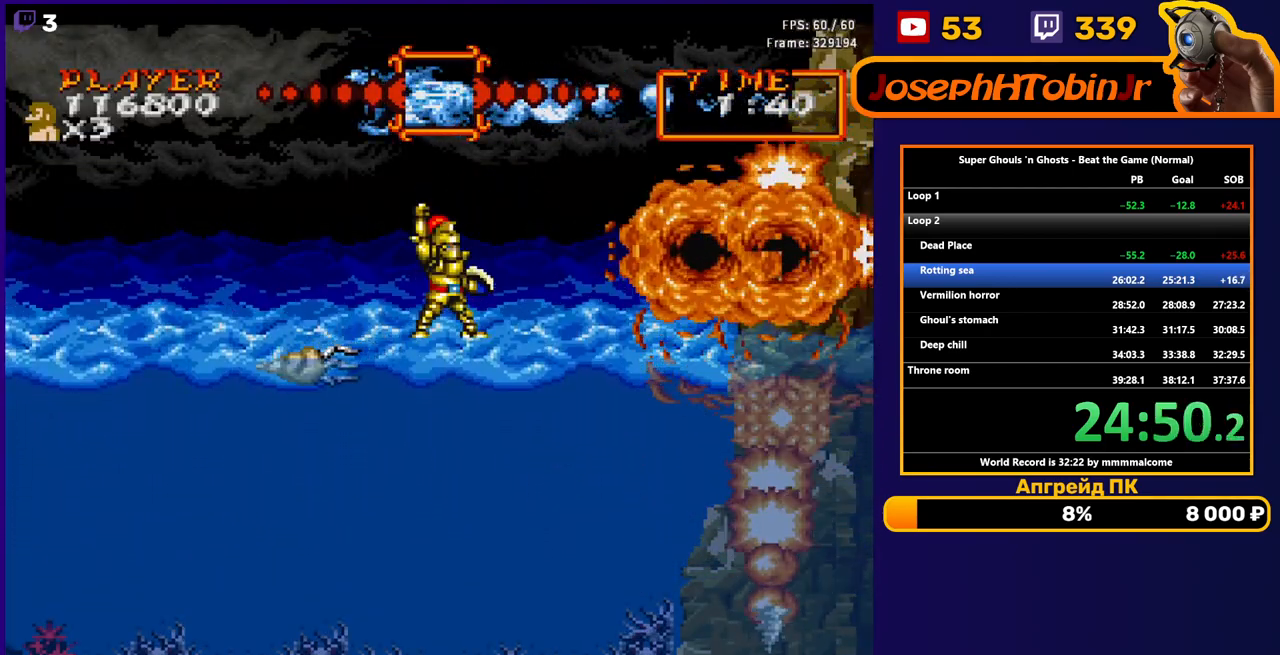
{"buttons": [], "events": []}
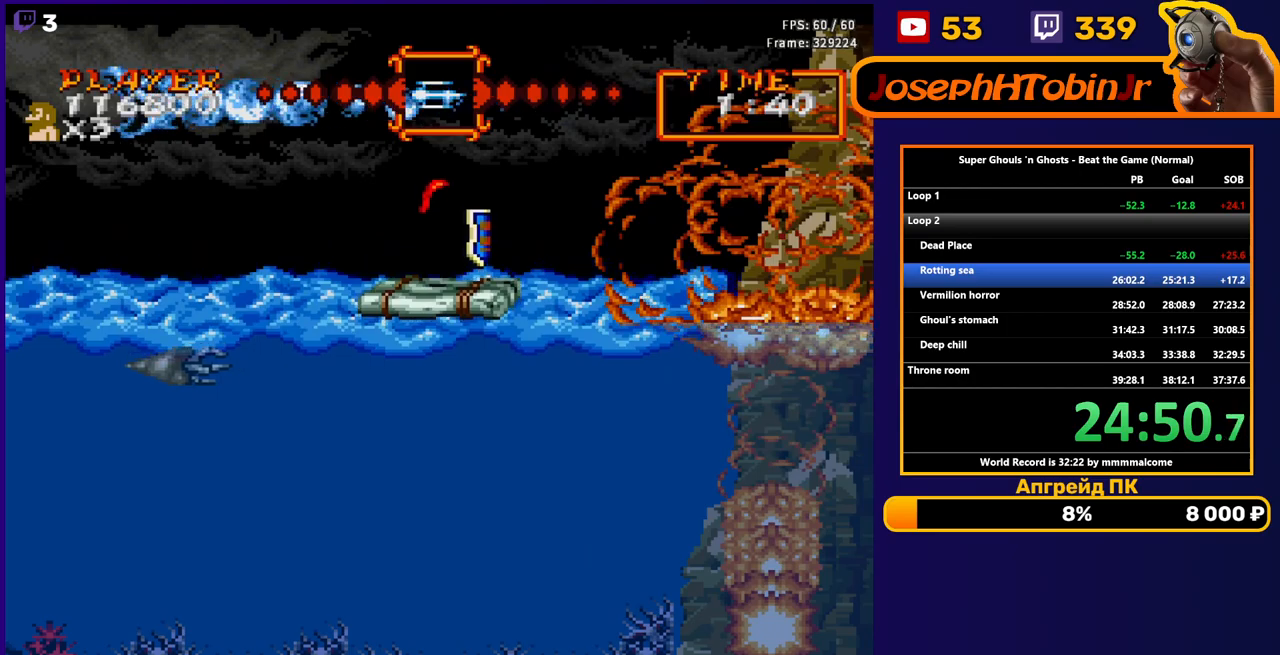
{"buttons": [], "events": []}
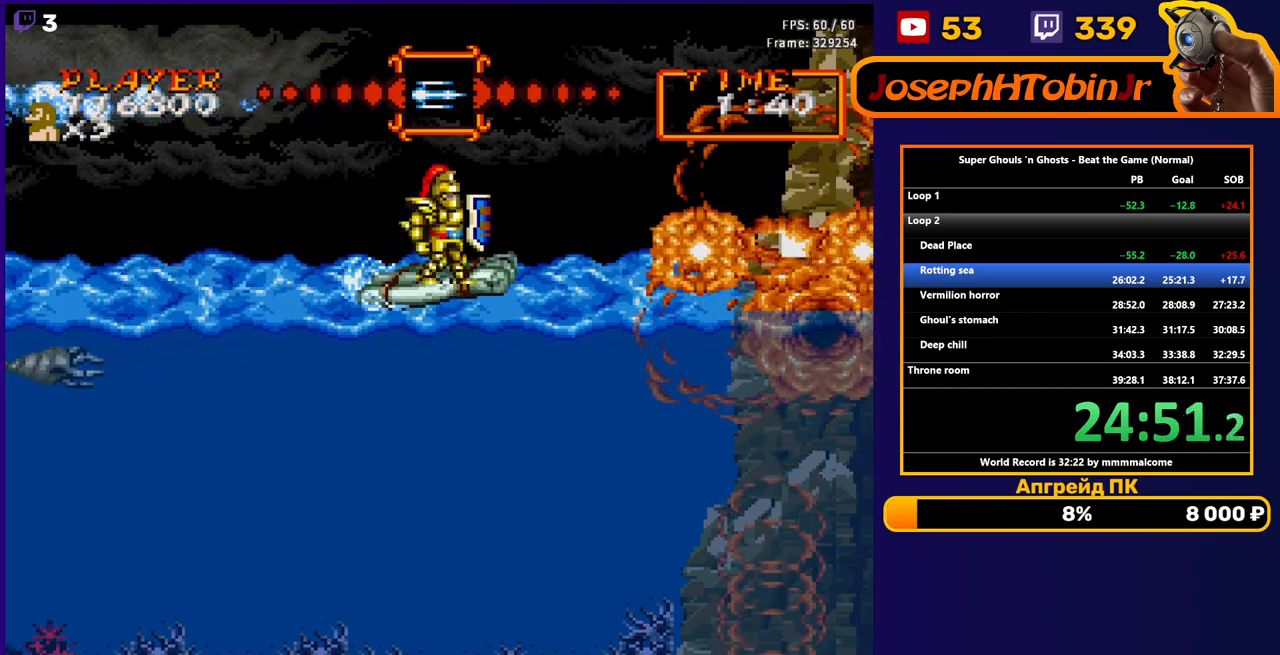
{"buttons": [], "events": []}
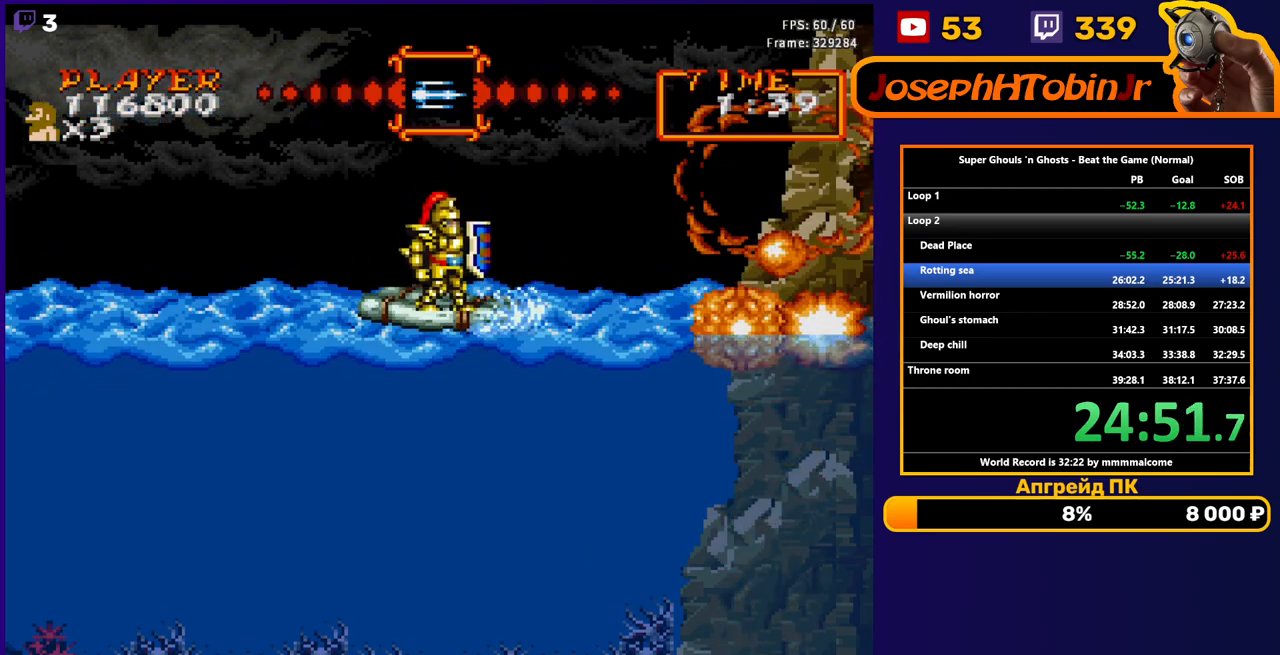
{"buttons": [], "events": [[50, "DPAD_RIGHT", "down"], [150, "A", "down"], [233, "A", "up"], [317, "DPAD_RIGHT", "up"]]}
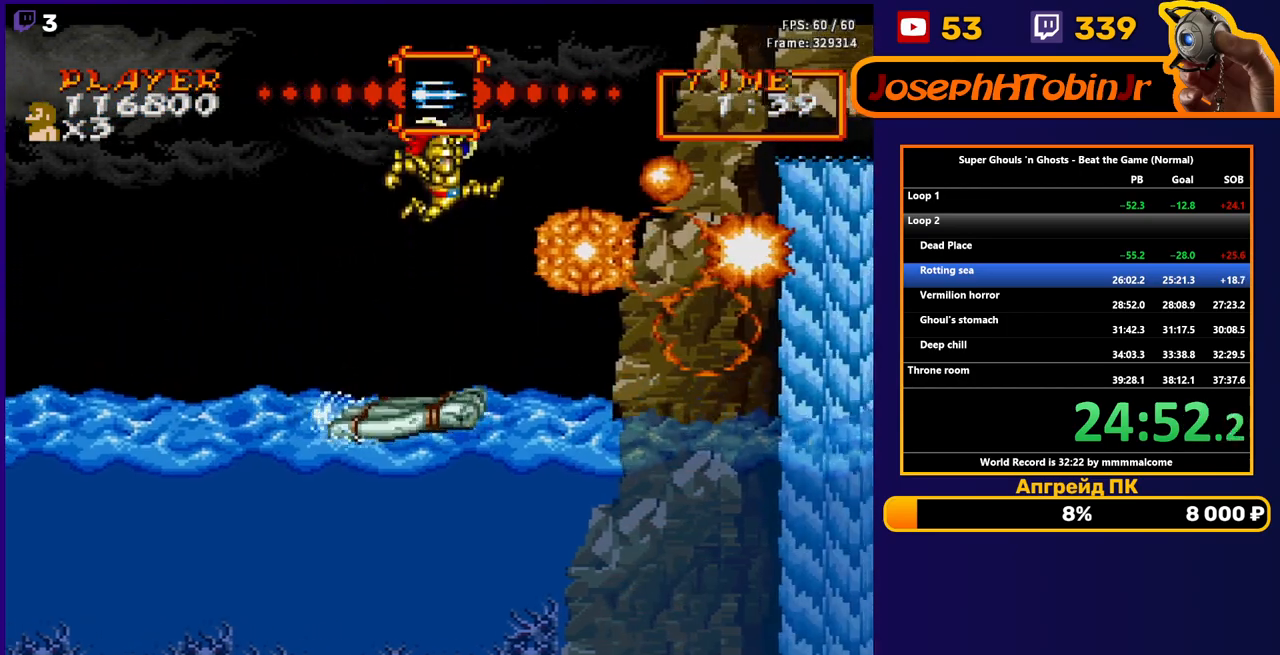
{"buttons": [], "events": []}
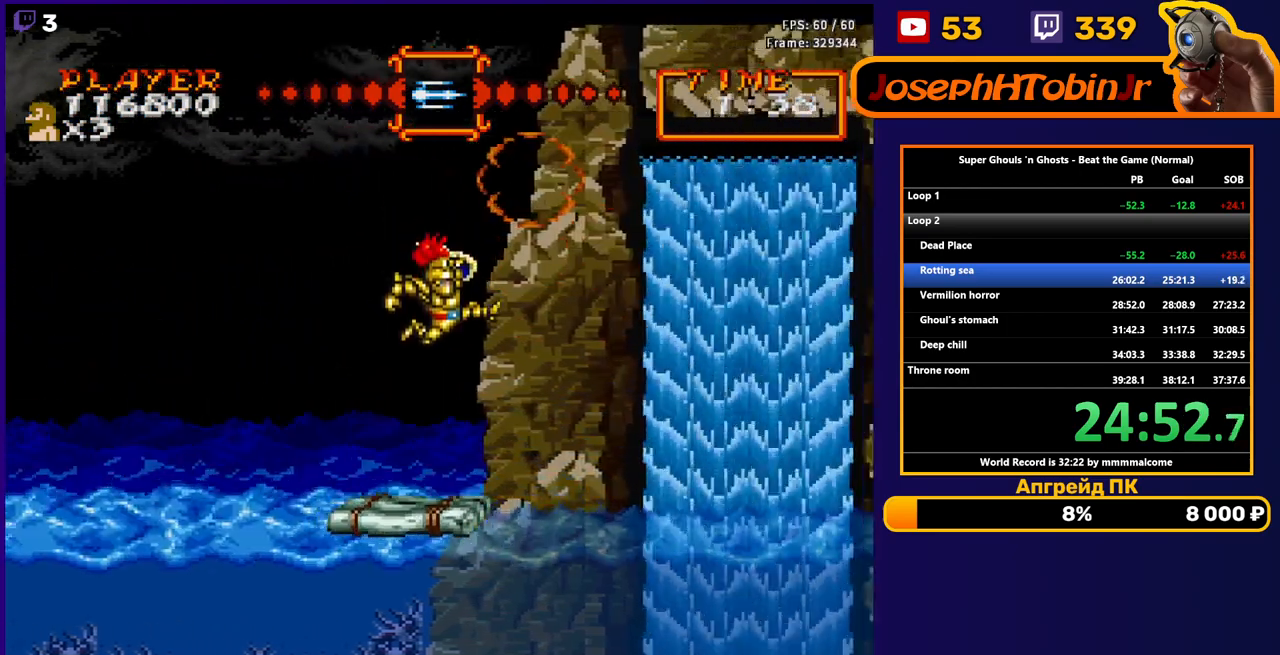
{"buttons": [], "events": []}
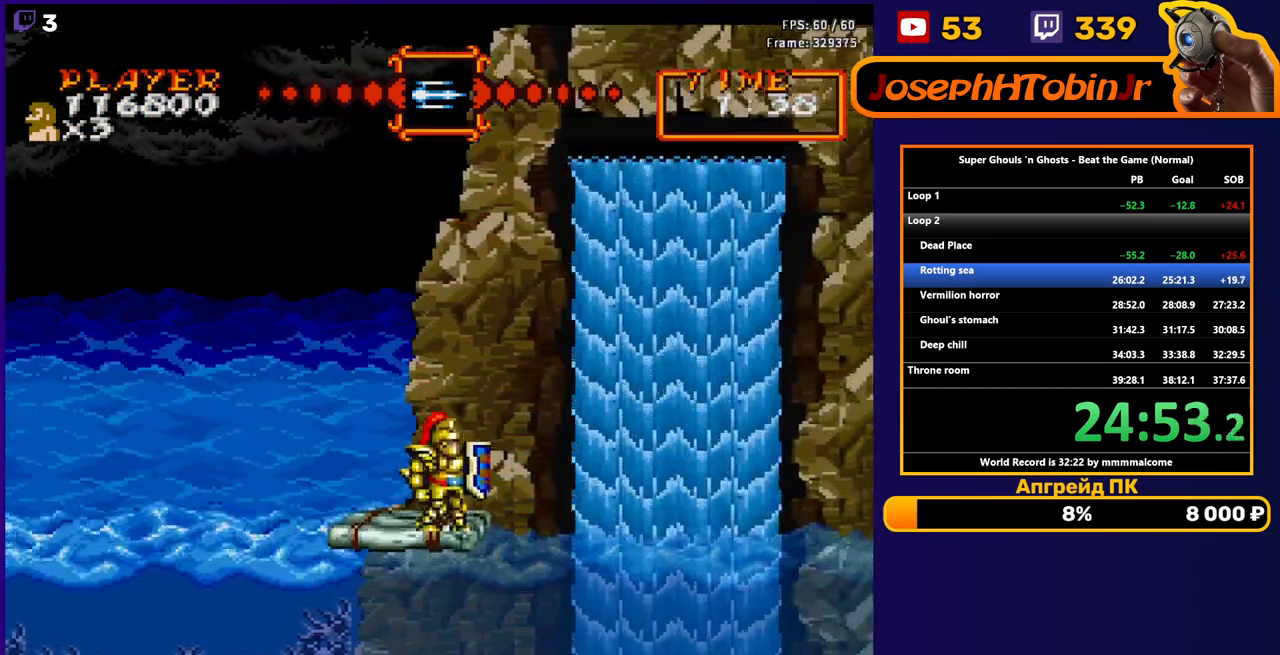
{"buttons": [], "events": []}
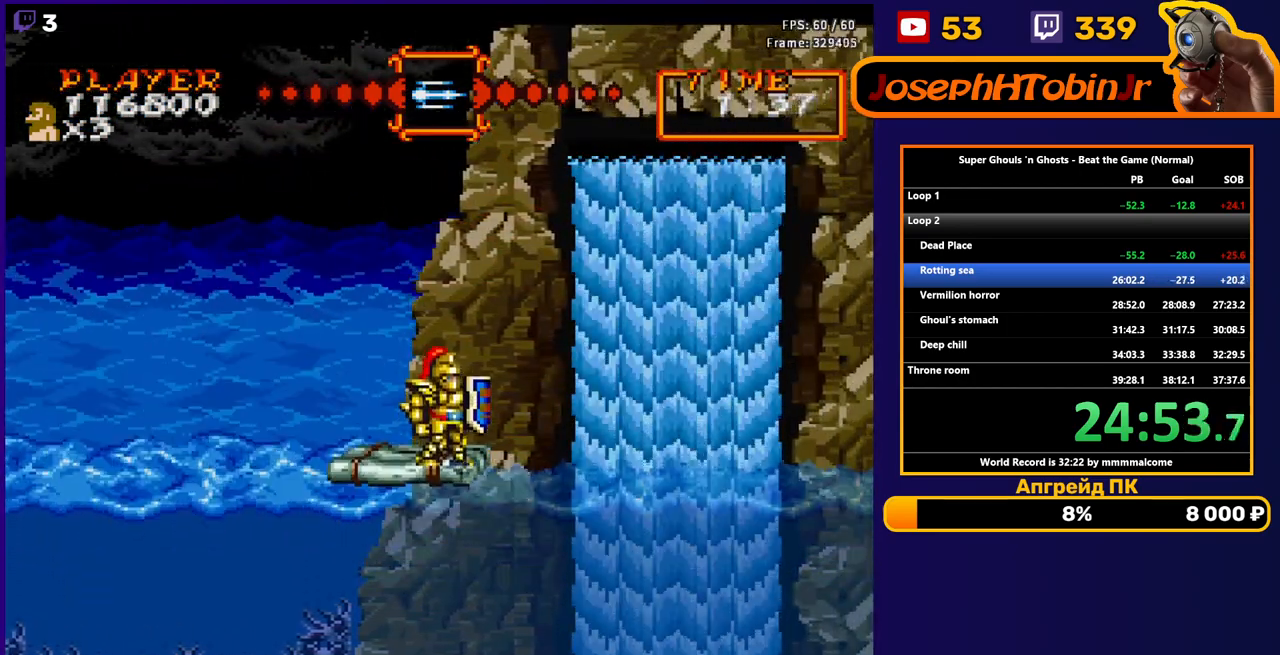
{"buttons": [], "events": []}
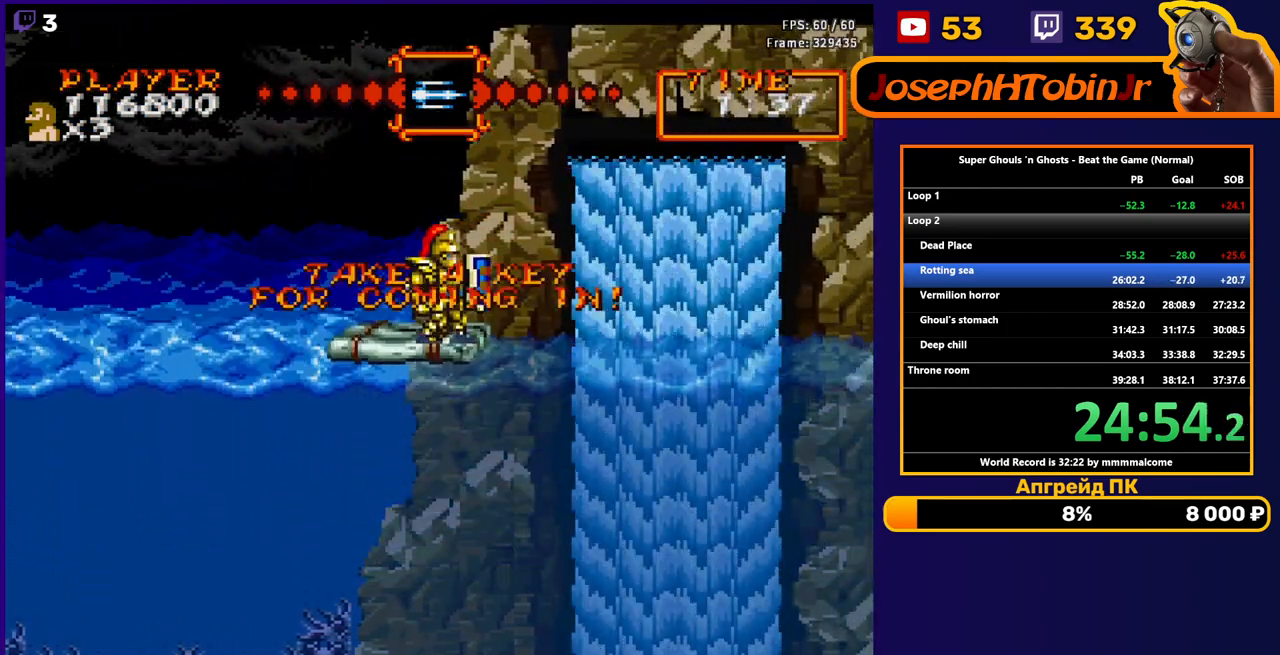
{"buttons": [], "events": []}
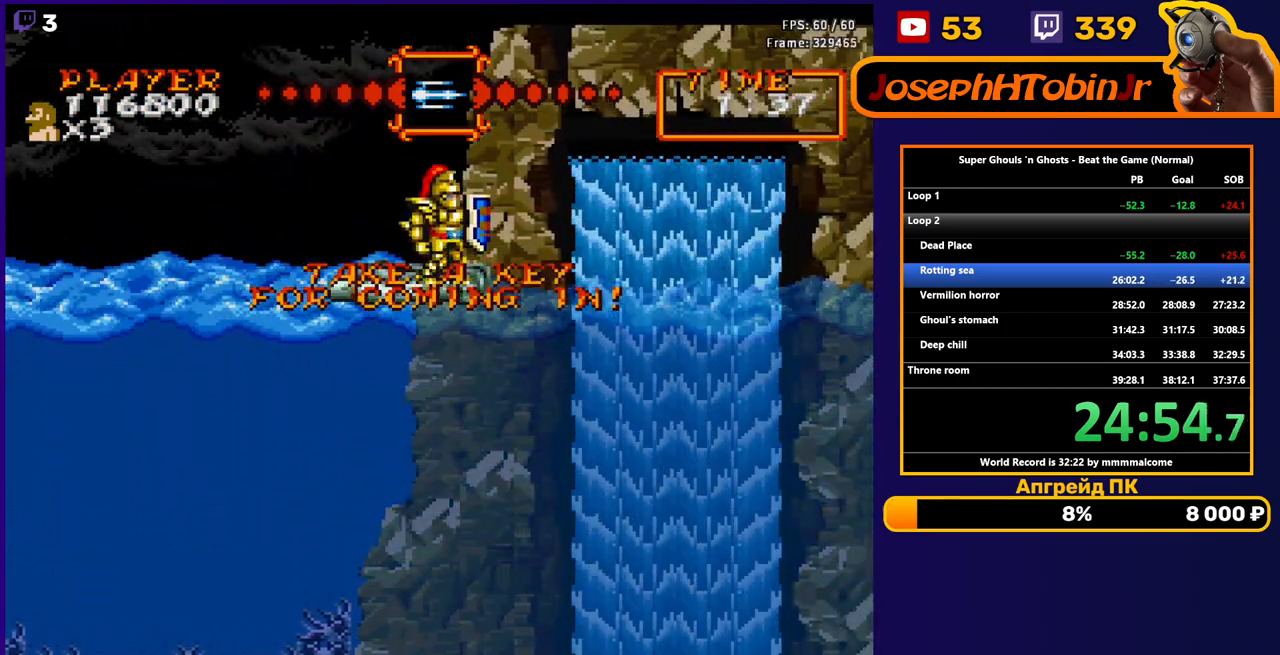
{"buttons": ["DPAD_RIGHT"], "events": [[367, "DPAD_RIGHT", "down"]]}
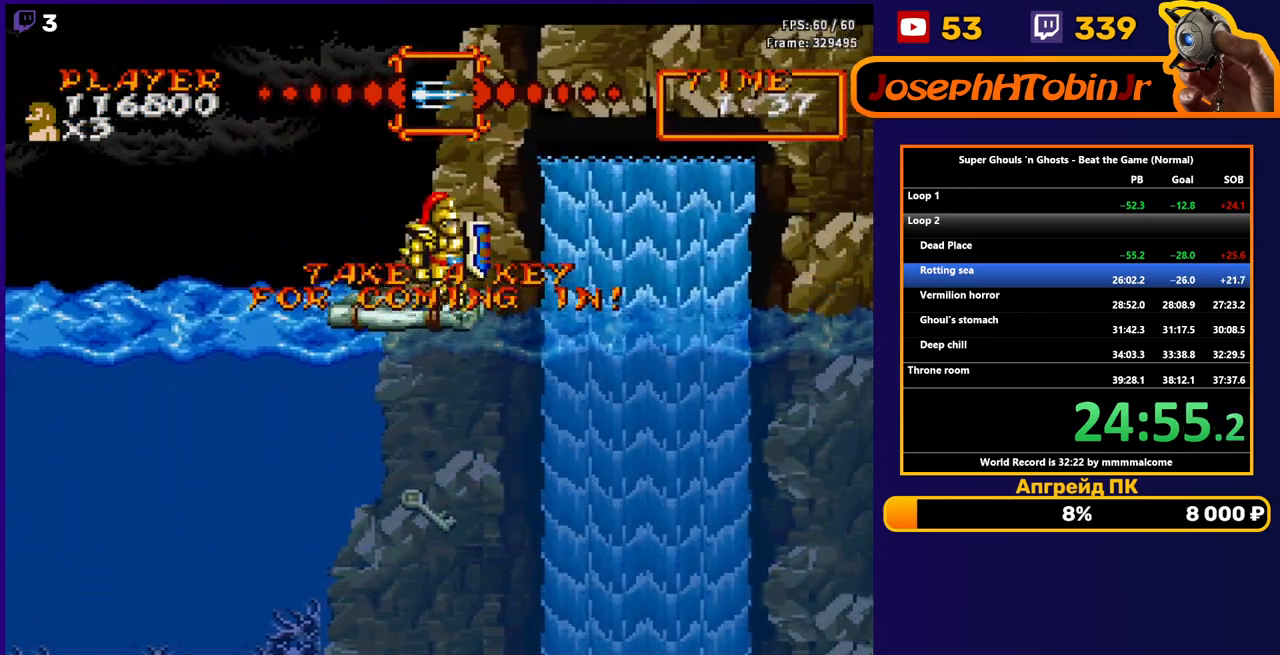
{"buttons": [], "events": [[17, "DPAD_RIGHT", "up"]]}